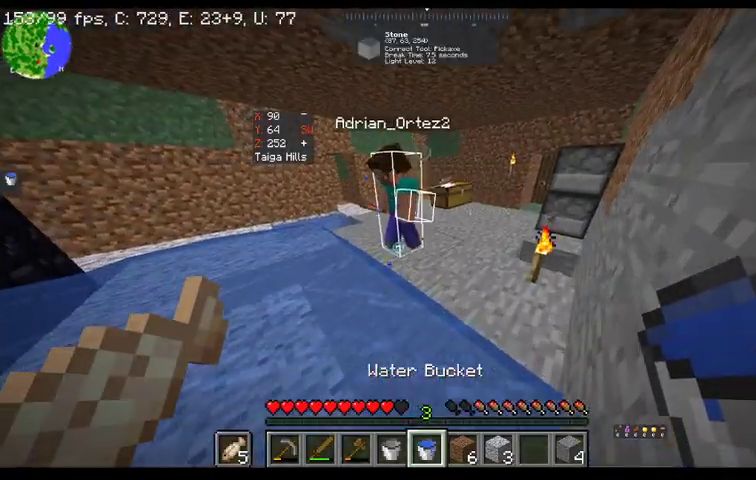
Gameplay with keyboard and mouse; each line is a JSON object with the keys and mouse buttons held at the frame after it. "events" lists presses ("down") and releases ("up") of "a", "d", "s", "space", "w", "mouse_left" and "mouse_right" between this image and that frame as [ms after this image, input, new state], when the widget could be followed in between. "mouse_left", "mouse_right" = the "left", "right" buttons of the "mouse" list. No other keys are recorded. Fast repeated clicks can show as one long hold. Mouse movement is not recorded.
{"keys": [], "mouse": [], "events": []}
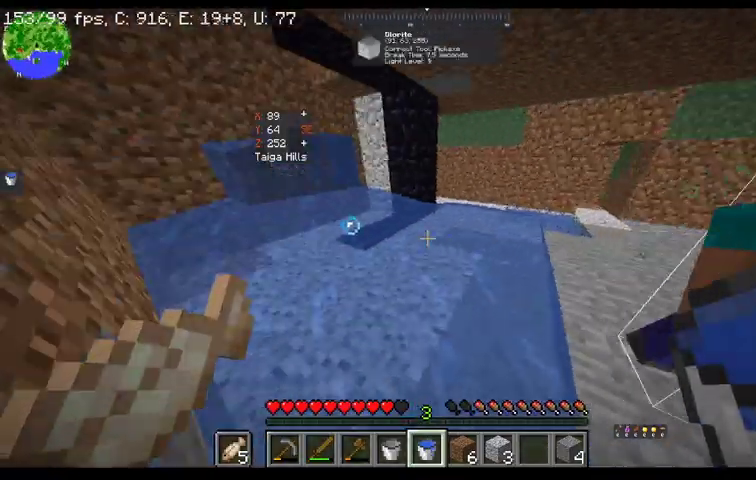
{"keys": [], "mouse": [], "events": []}
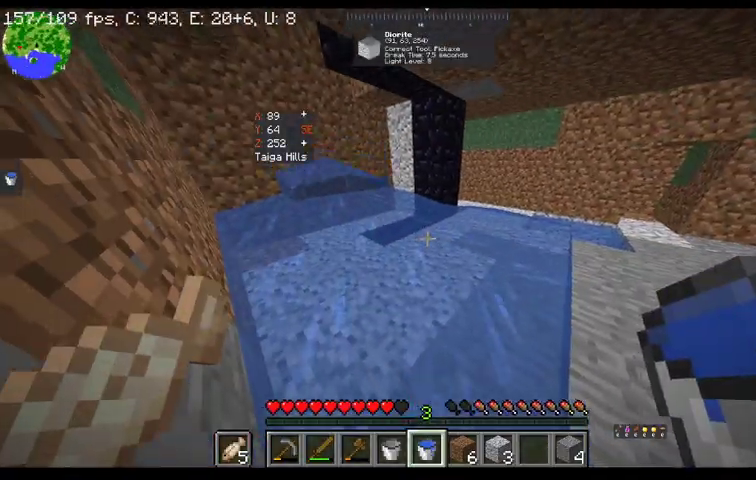
{"keys": ["a"], "mouse": [], "events": [[67, "a", "down"]]}
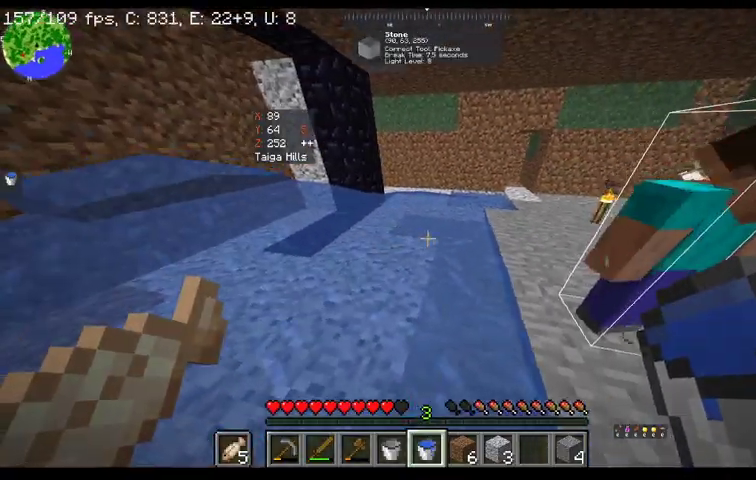
{"keys": [], "mouse": [], "events": [[433, "a", "up"]]}
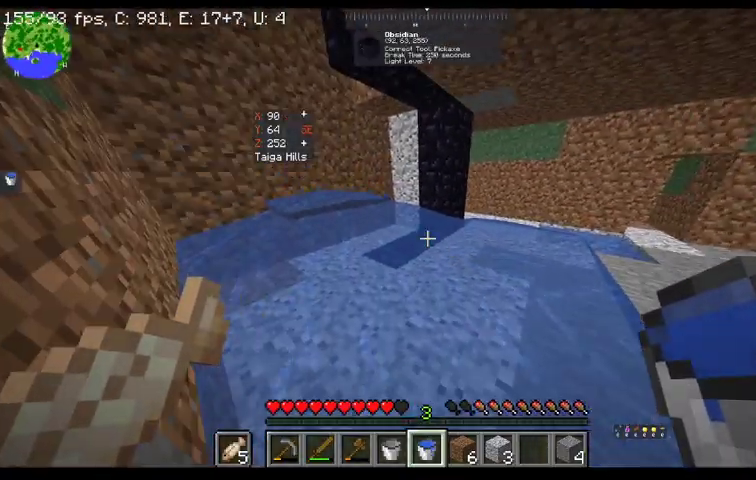
{"keys": [], "mouse": [], "events": []}
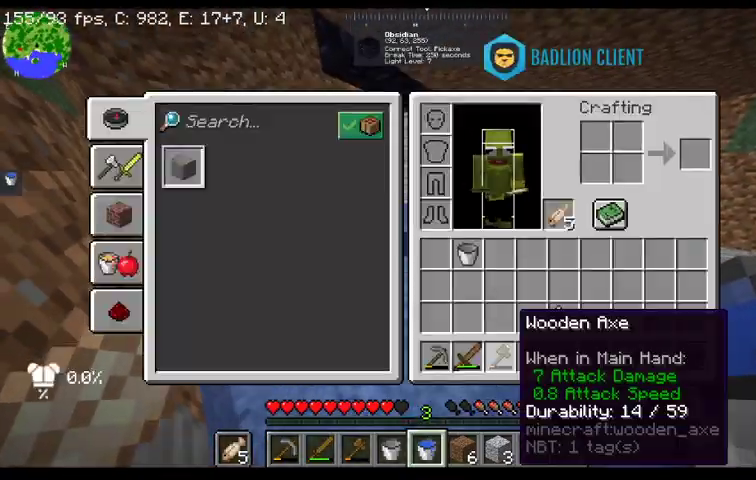
{"keys": ["w"], "mouse": [], "events": [[467, "w", "down"]]}
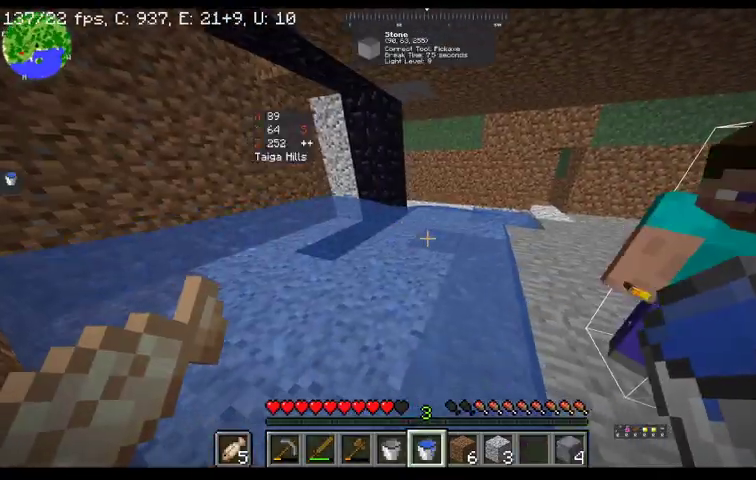
{"keys": ["d", "w"], "mouse": [], "events": [[367, "d", "down"]]}
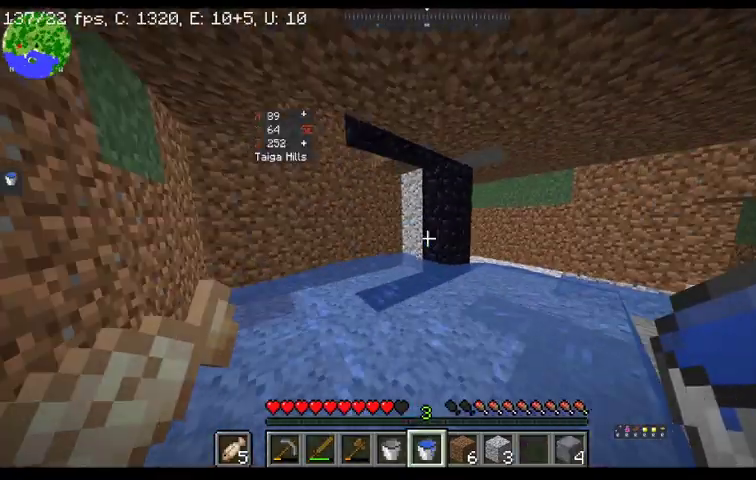
{"keys": ["d", "w"], "mouse": [], "events": []}
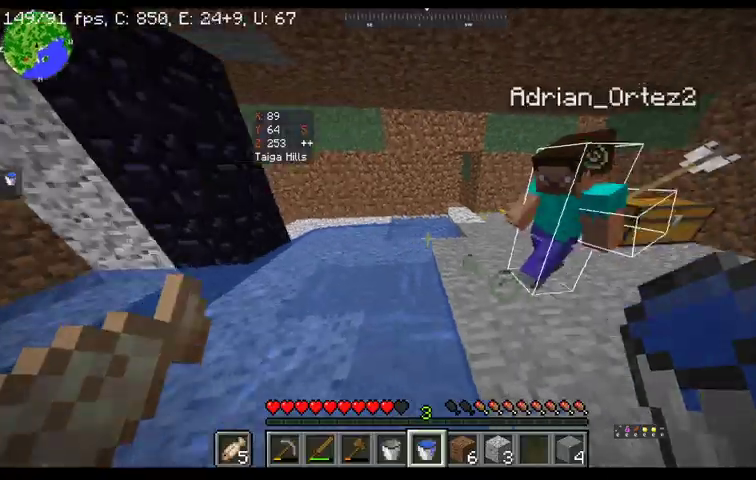
{"keys": ["w"], "mouse": [], "events": [[233, "d", "up"]]}
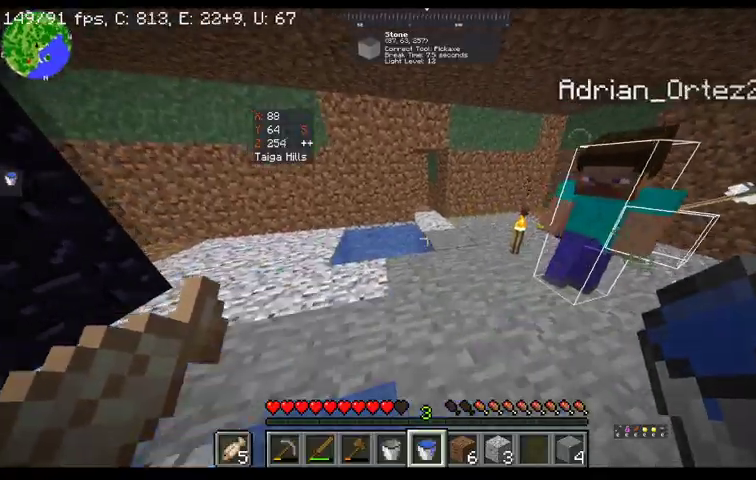
{"keys": [], "mouse": ["right"], "events": [[333, "mouse_right", "down"], [433, "w", "up"]]}
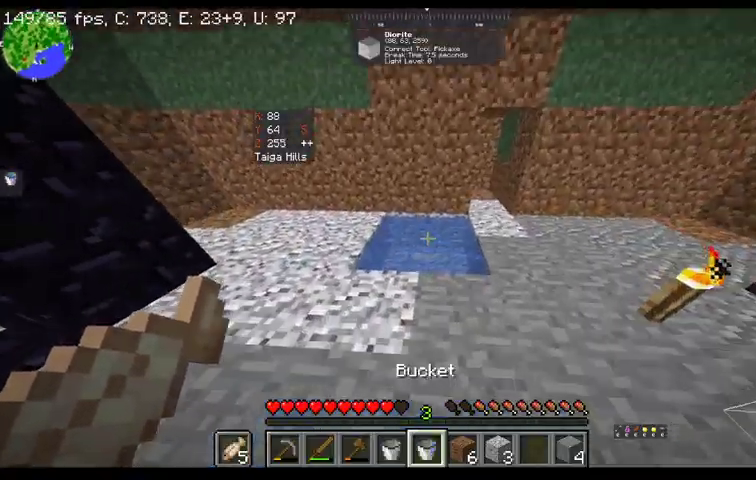
{"keys": [], "mouse": [], "events": [[33, "mouse_right", "up"], [133, "a", "down"], [467, "a", "up"]]}
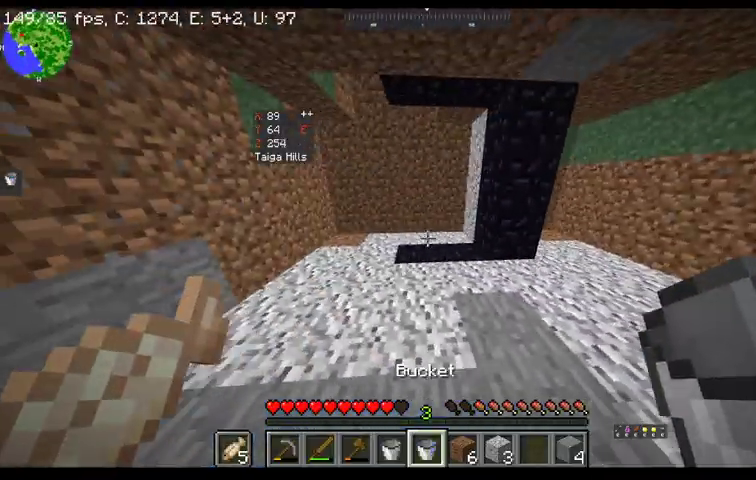
{"keys": [], "mouse": [], "events": []}
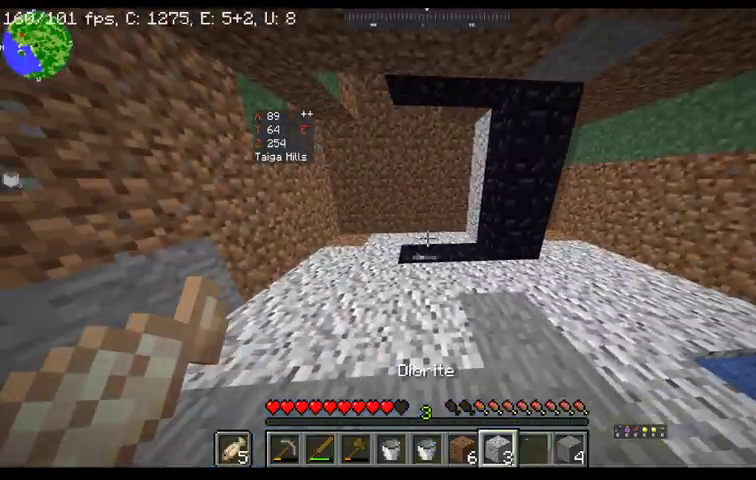
{"keys": ["w"], "mouse": [], "events": [[500, "w", "down"]]}
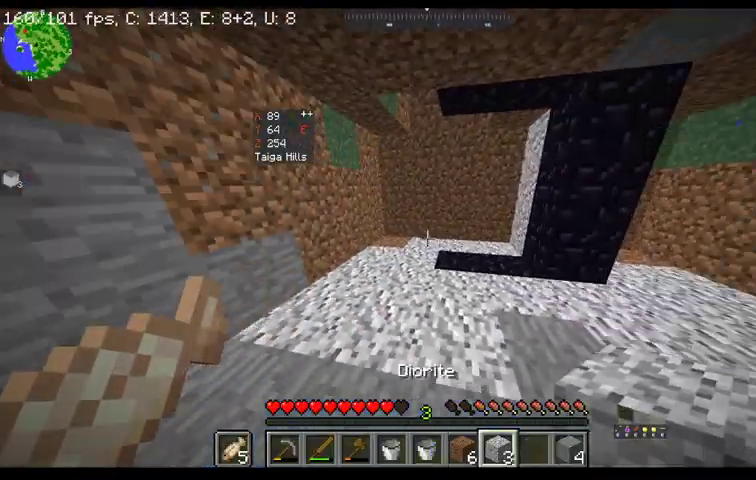
{"keys": ["w"], "mouse": ["right"], "events": [[367, "mouse_right", "down"]]}
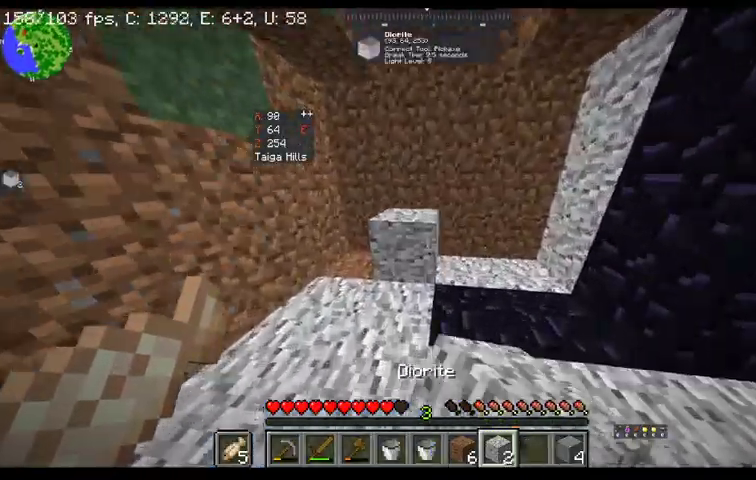
{"keys": [], "mouse": [], "events": [[67, "w", "up"], [333, "mouse_right", "up"]]}
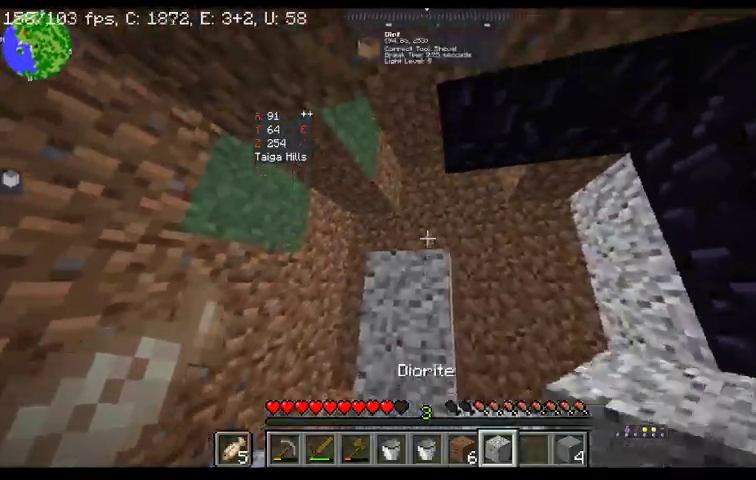
{"keys": ["a"], "mouse": [], "events": [[33, "mouse_right", "down"], [167, "a", "down"], [200, "mouse_right", "up"]]}
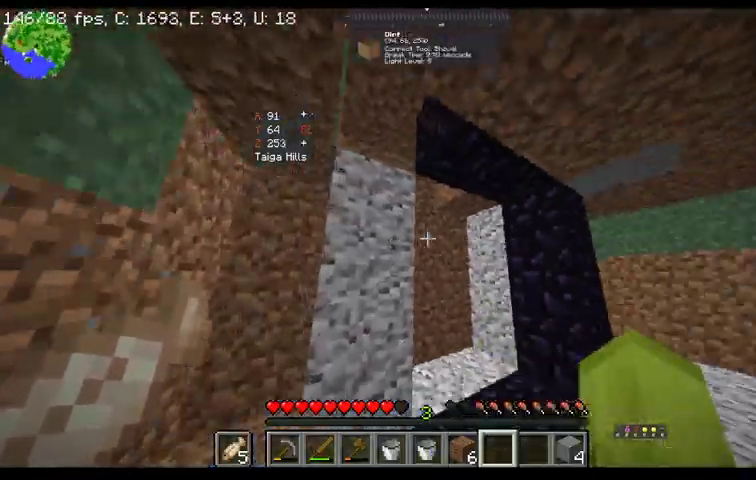
{"keys": ["w"], "mouse": [], "events": [[100, "a", "up"], [200, "w", "down"]]}
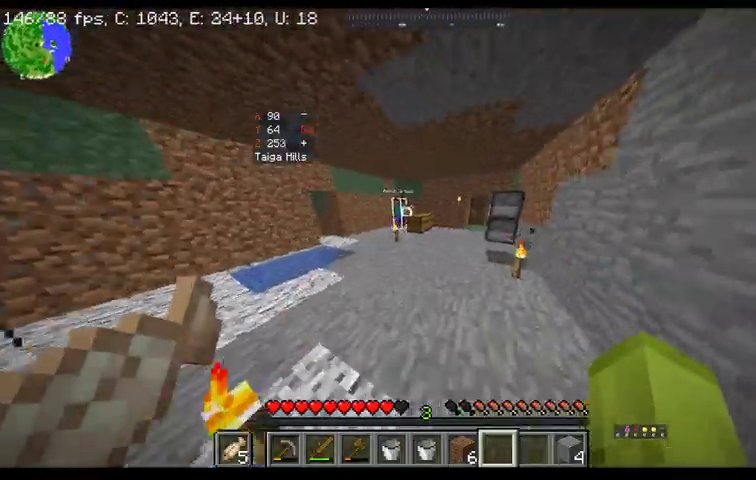
{"keys": [], "mouse": [], "events": [[433, "w", "up"]]}
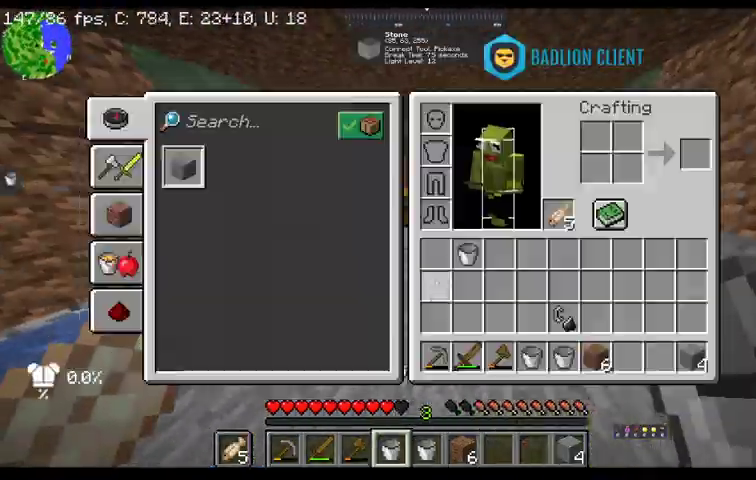
{"keys": [], "mouse": [], "events": []}
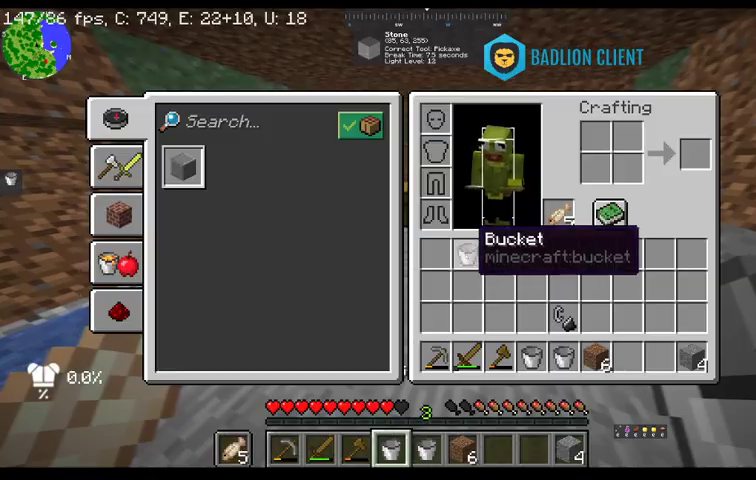
{"keys": [], "mouse": [], "events": []}
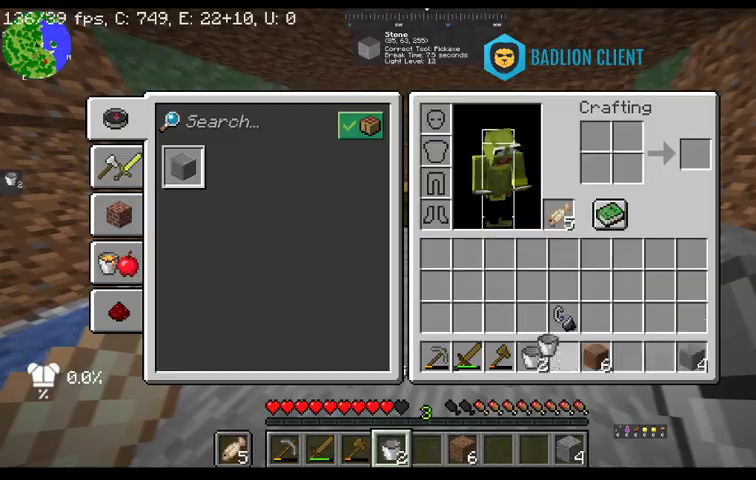
{"keys": [], "mouse": [], "events": []}
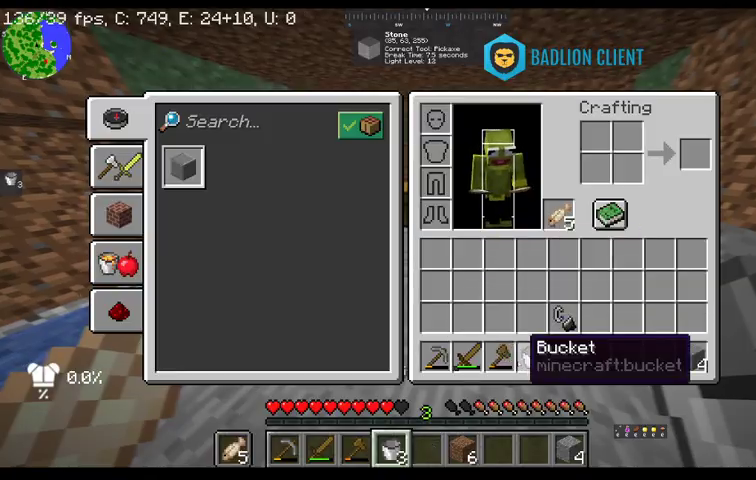
{"keys": [], "mouse": [], "events": []}
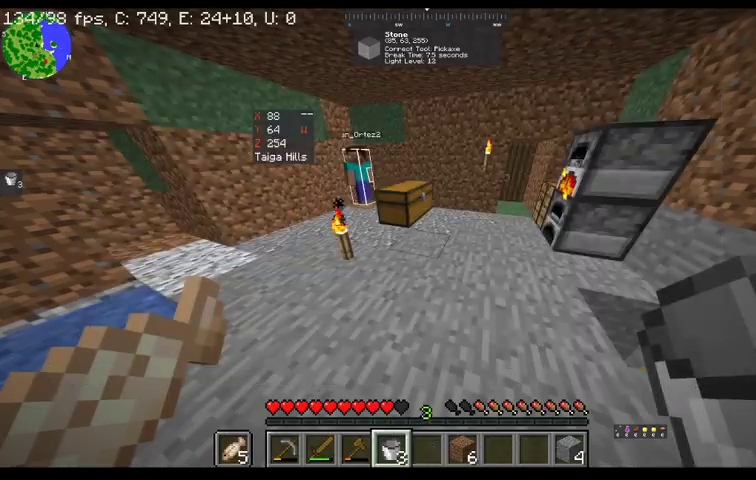
{"keys": ["space", "w"], "mouse": [], "events": [[133, "w", "down"], [333, "space", "down"]]}
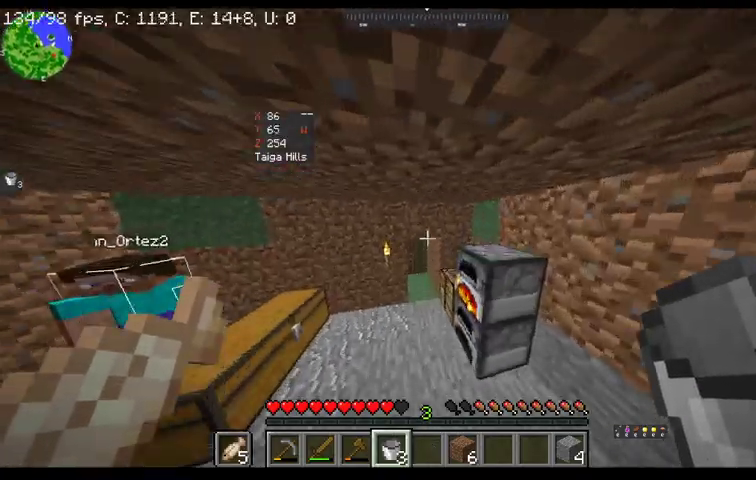
{"keys": ["w"], "mouse": ["right"], "events": [[133, "space", "up"], [467, "mouse_right", "down"]]}
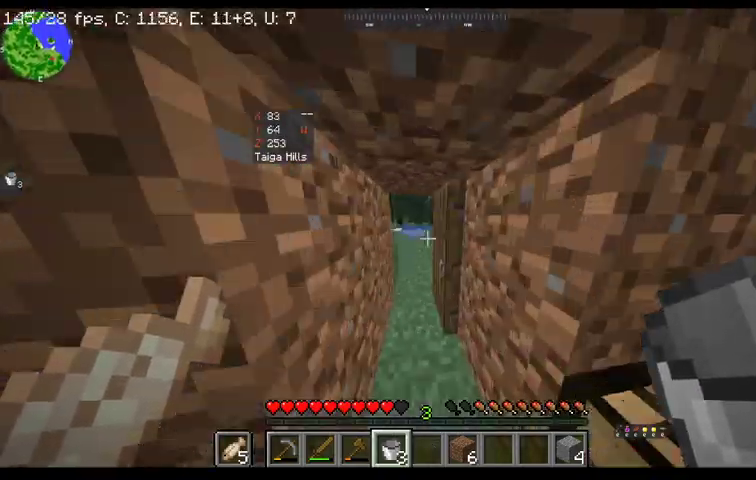
{"keys": ["a"], "mouse": ["right"], "events": [[133, "mouse_right", "up"], [167, "a", "down"], [333, "mouse_right", "down"], [400, "w", "up"]]}
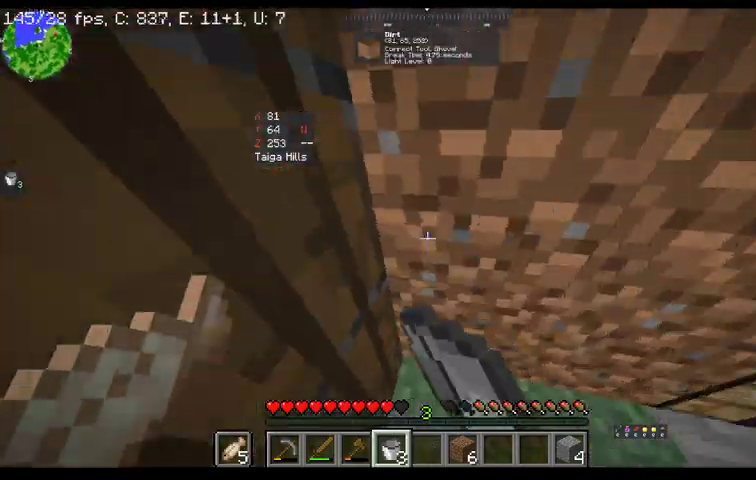
{"keys": ["a"], "mouse": ["right"], "events": [[33, "mouse_right", "up"], [300, "mouse_right", "down"]]}
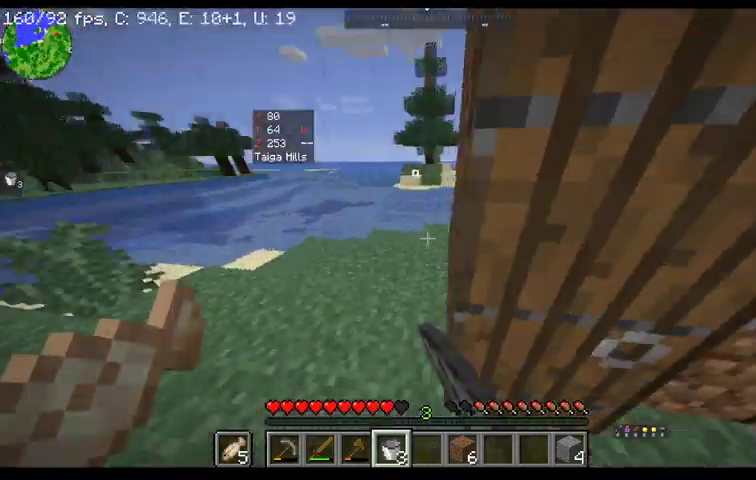
{"keys": ["w"], "mouse": [], "events": [[33, "mouse_right", "up"], [133, "mouse_right", "down"], [200, "a", "up"], [333, "mouse_right", "up"], [467, "w", "down"]]}
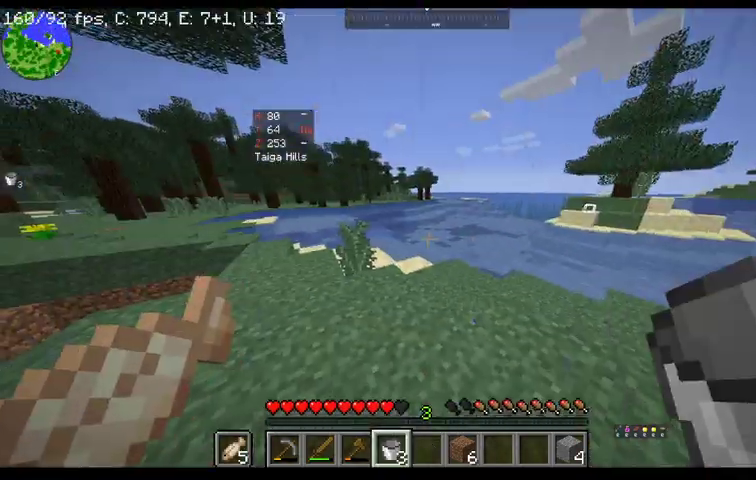
{"keys": ["w"], "mouse": [], "events": [[200, "w", "up"], [500, "w", "down"]]}